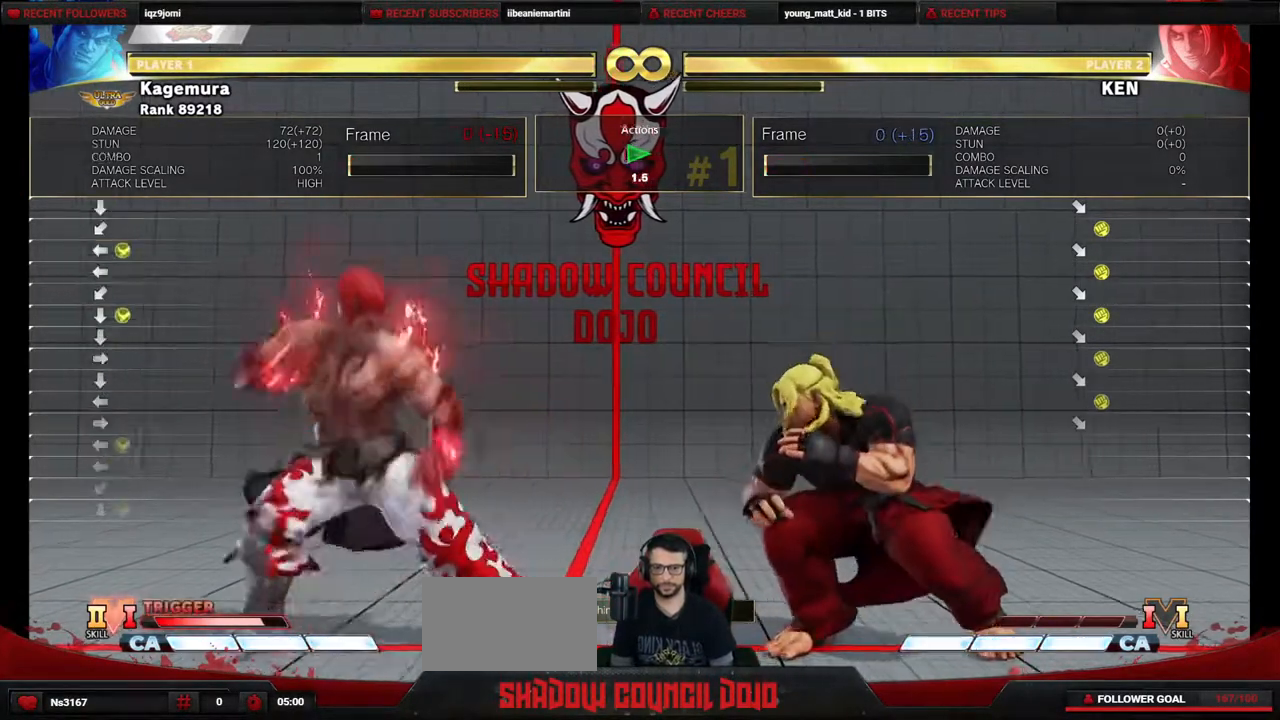
Gameplay with a controller (PlayStation layout); each line is a JSON object with the inputs held at the frame after it. "events" lists button and stick changes between this image and that frame as [ms after this image, input, new state], when the widget could be followed in between. Not read: L3 R3 other_buttons.
{"buttons": ["DPAD_DOWN"], "events": [[217, "DPAD_DOWN", "up"], [217, "DPAD_RIGHT", "down"], [333, "DPAD_DOWN", "down"], [350, "DPAD_RIGHT", "up"]]}
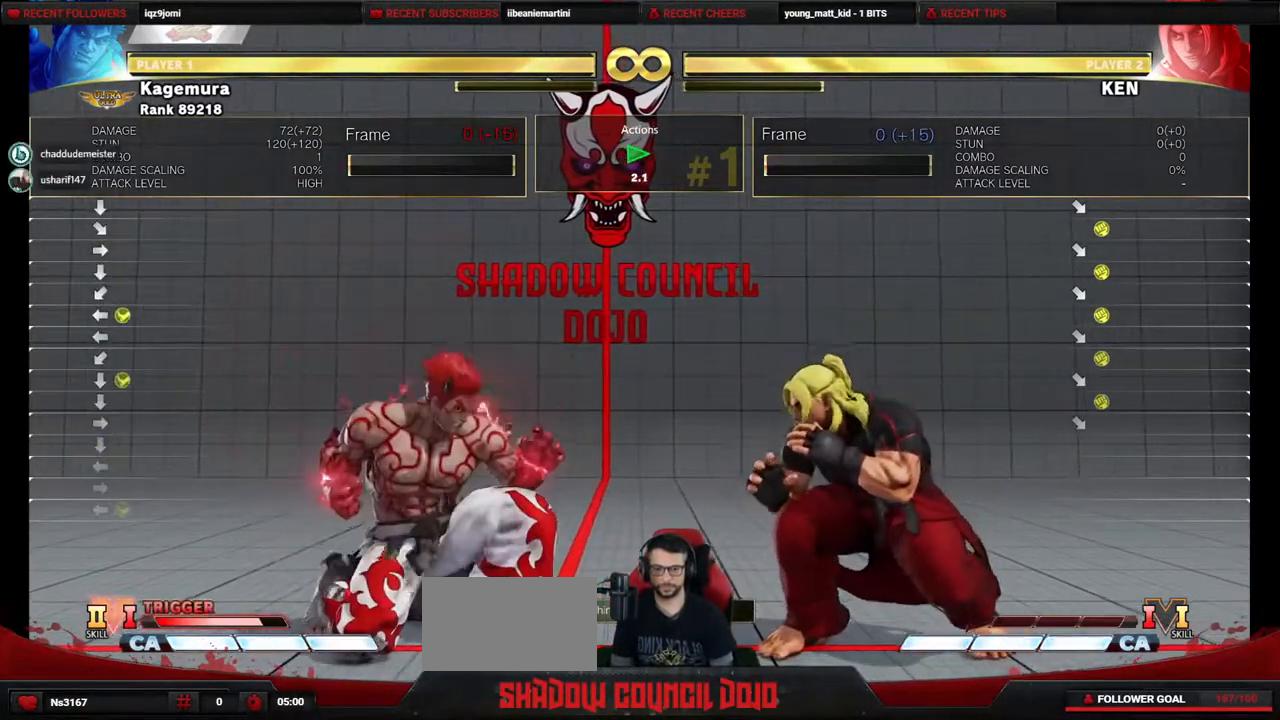
{"buttons": ["DPAD_DOWN"], "events": []}
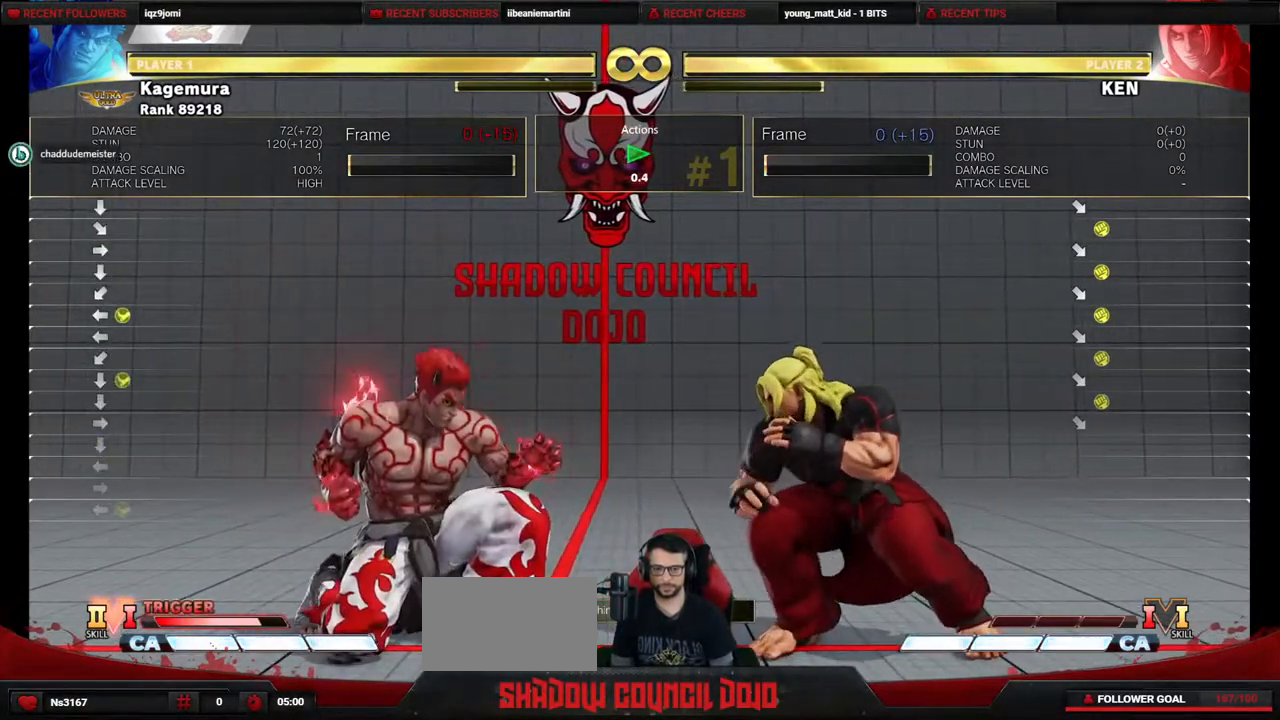
{"buttons": ["DPAD_DOWN"], "events": []}
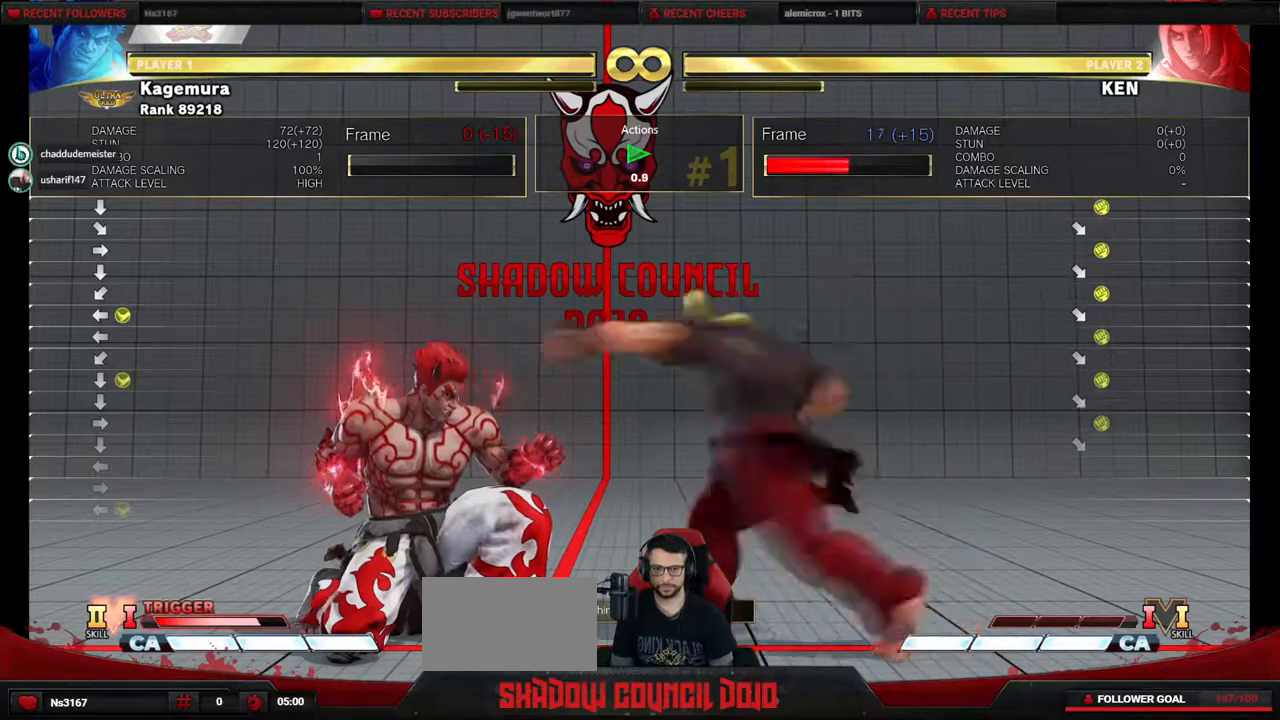
{"buttons": ["DPAD_DOWN"], "events": [[150, "CIRCLE", "down"], [150, "DPAD_LEFT", "down"], [200, "CIRCLE", "up"], [233, "DPAD_DOWN", "up"], [333, "CIRCLE", "down"], [367, "CIRCLE", "up"], [467, "DPAD_DOWN", "down"], [500, "DPAD_LEFT", "up"]]}
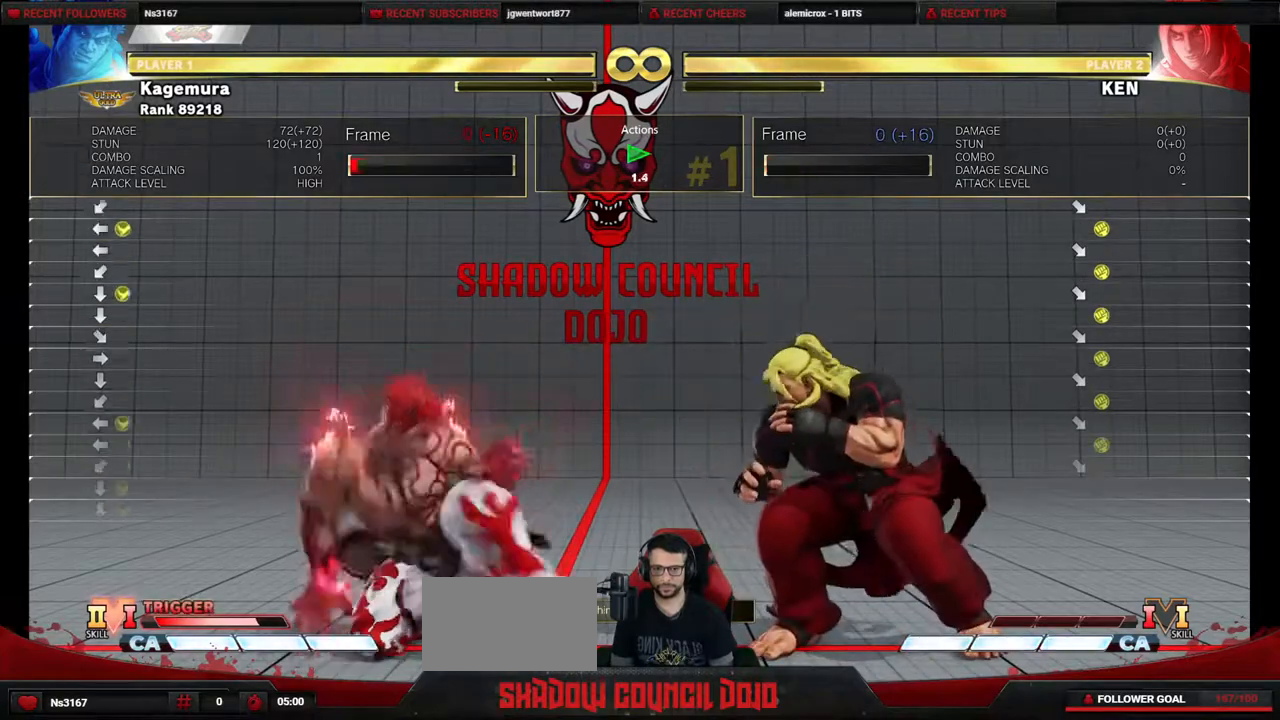
{"buttons": ["DPAD_DOWN"], "events": []}
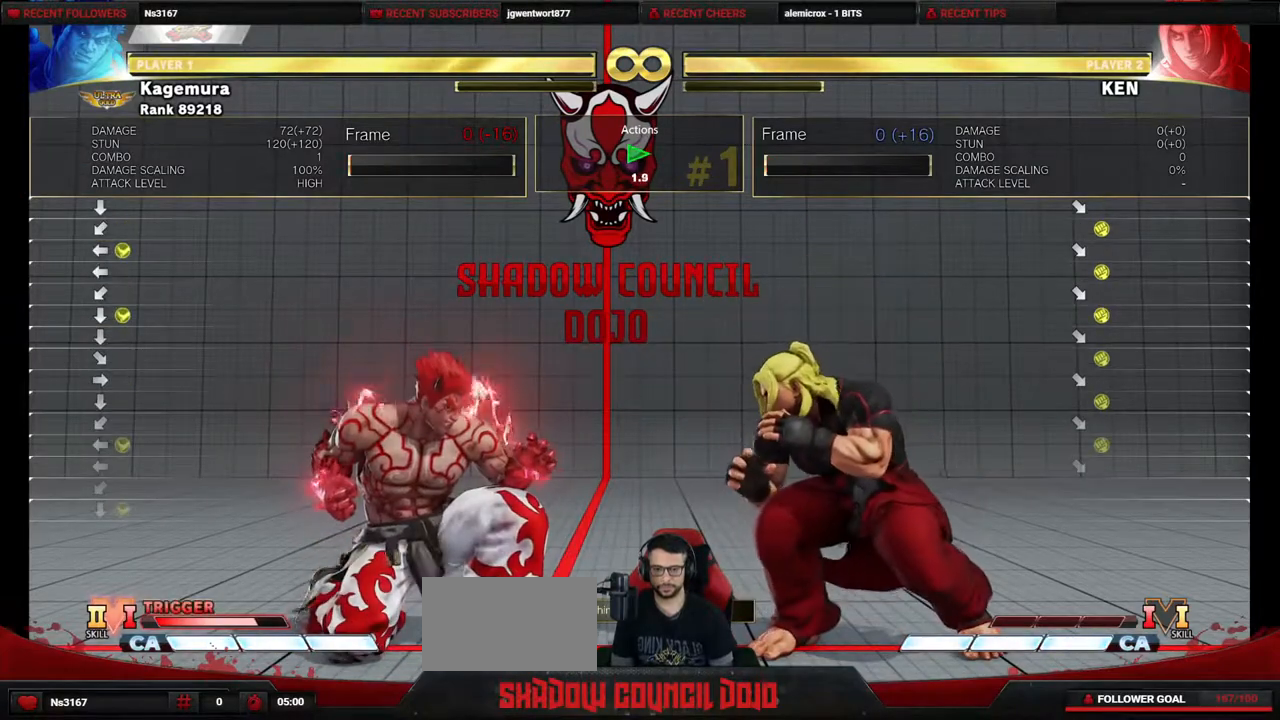
{"buttons": ["DPAD_DOWN"], "events": []}
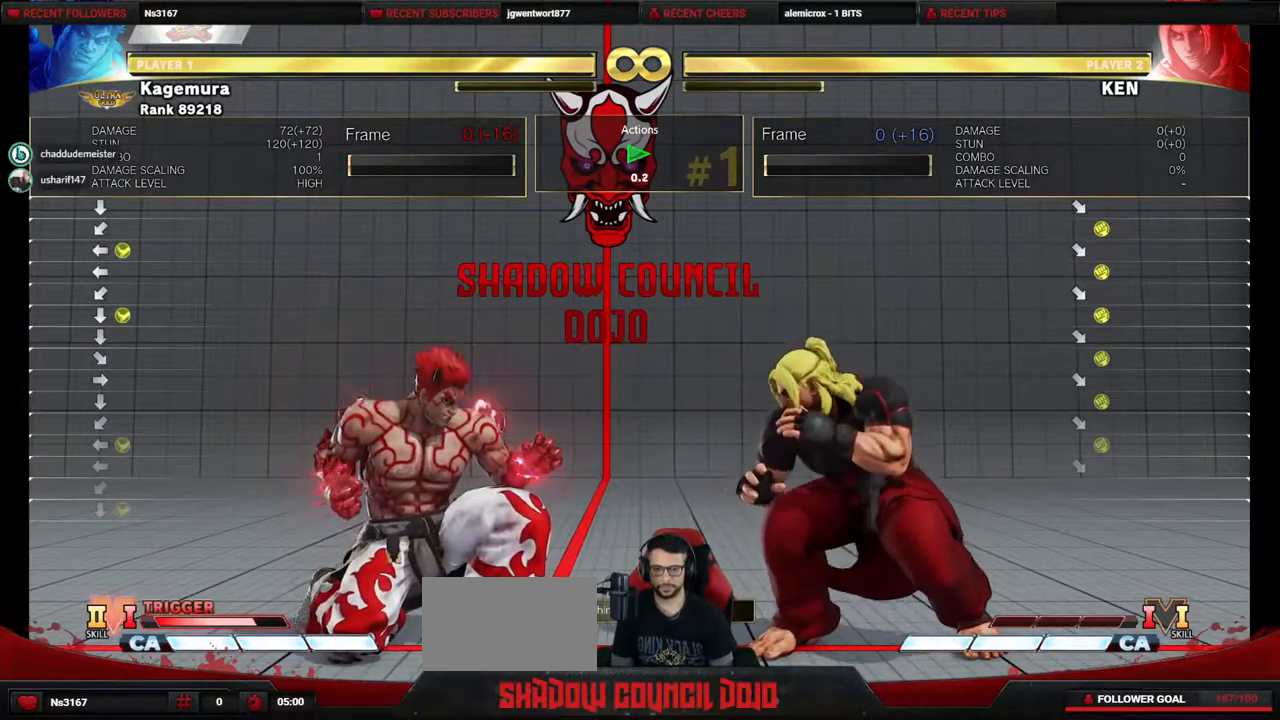
{"buttons": ["DPAD_DOWN"], "events": []}
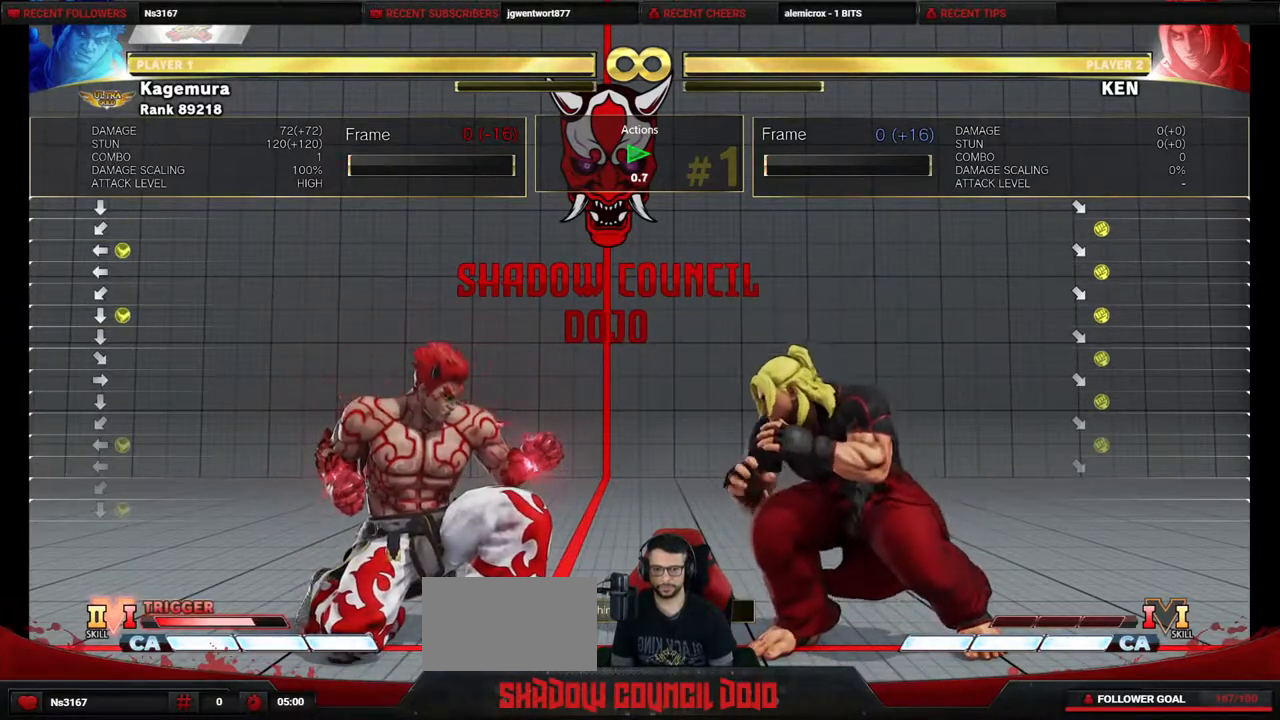
{"buttons": ["DPAD_LEFT"], "events": [[183, "CIRCLE", "down"], [183, "DPAD_LEFT", "down"], [250, "CIRCLE", "up"], [250, "DPAD_DOWN", "up"], [367, "CIRCLE", "down"], [433, "CIRCLE", "up"]]}
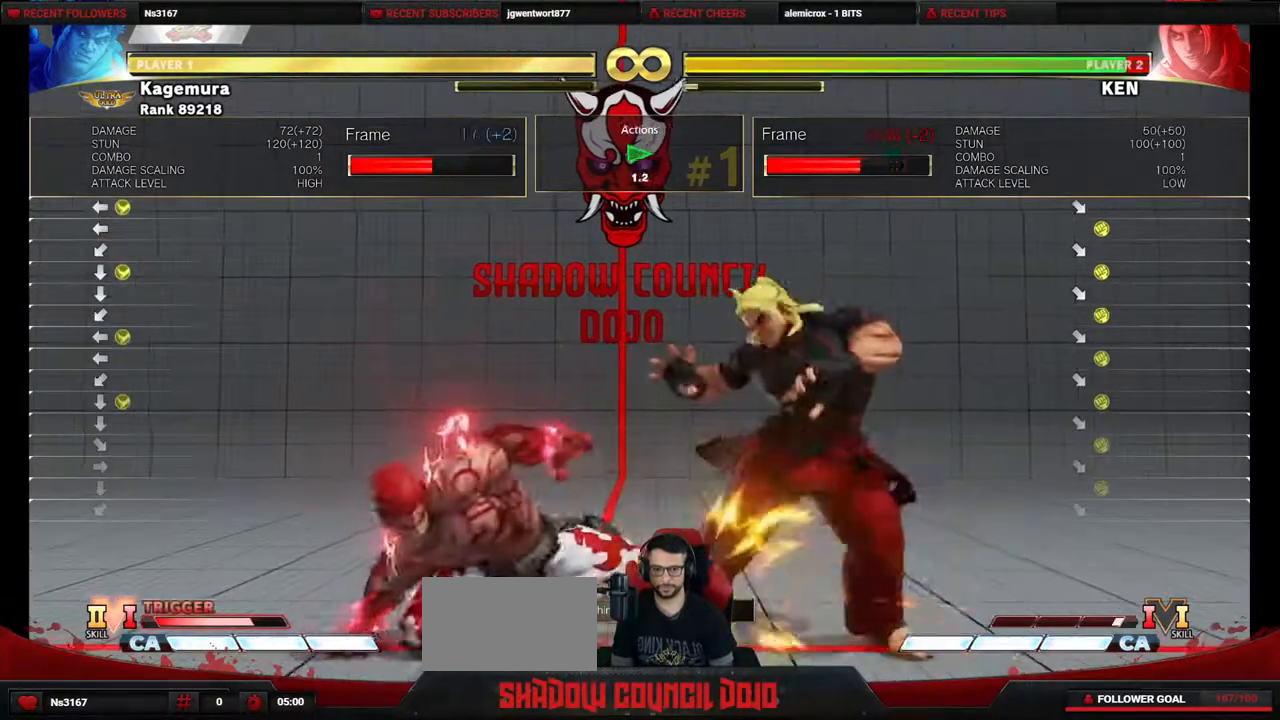
{"buttons": [], "events": [[100, "DPAD_LEFT", "up"]]}
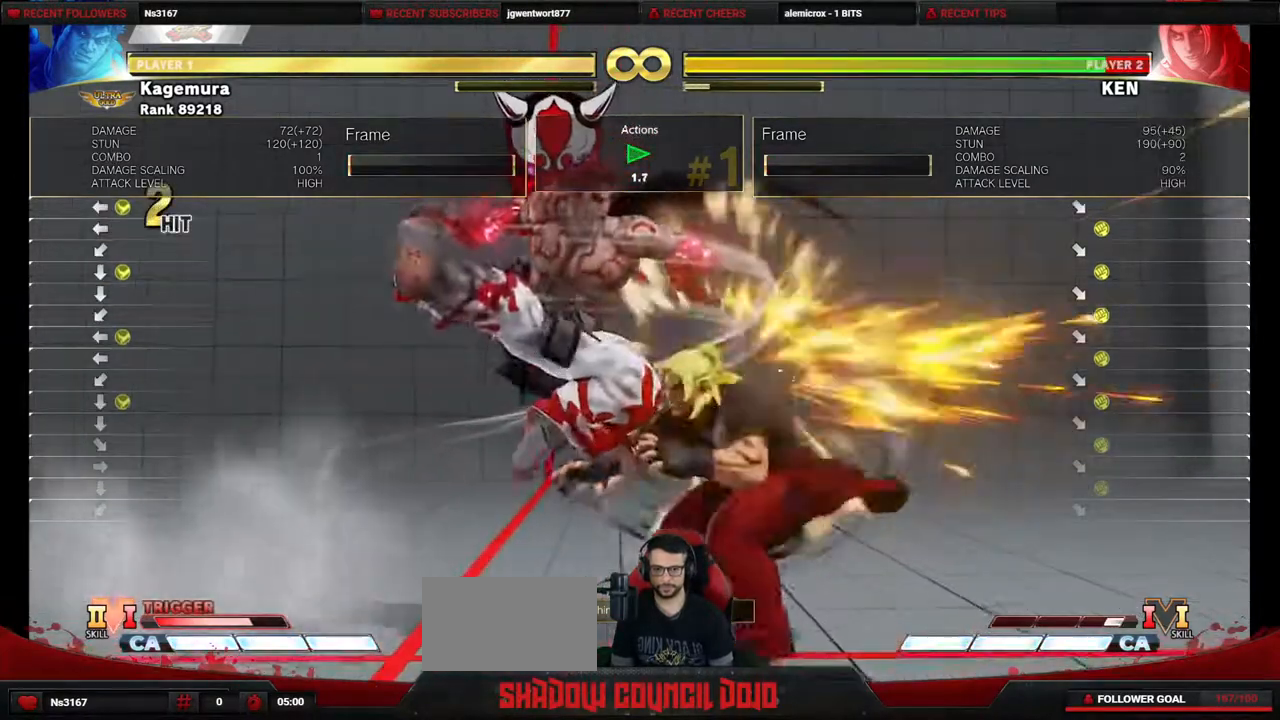
{"buttons": ["TRIANGLE", "DPAD_DOWN", "DPAD_RIGHT"], "events": [[150, "DPAD_RIGHT", "down"], [233, "DPAD_DOWN", "down"], [267, "DPAD_RIGHT", "up"], [333, "DPAD_RIGHT", "down"], [333, "TRIANGLE", "down"], [367, "DPAD_DOWN", "up"], [383, "TRIANGLE", "up"], [417, "DPAD_DOWN", "down"], [417, "DPAD_RIGHT", "up"], [467, "TRIANGLE", "down"], [500, "DPAD_RIGHT", "down"]]}
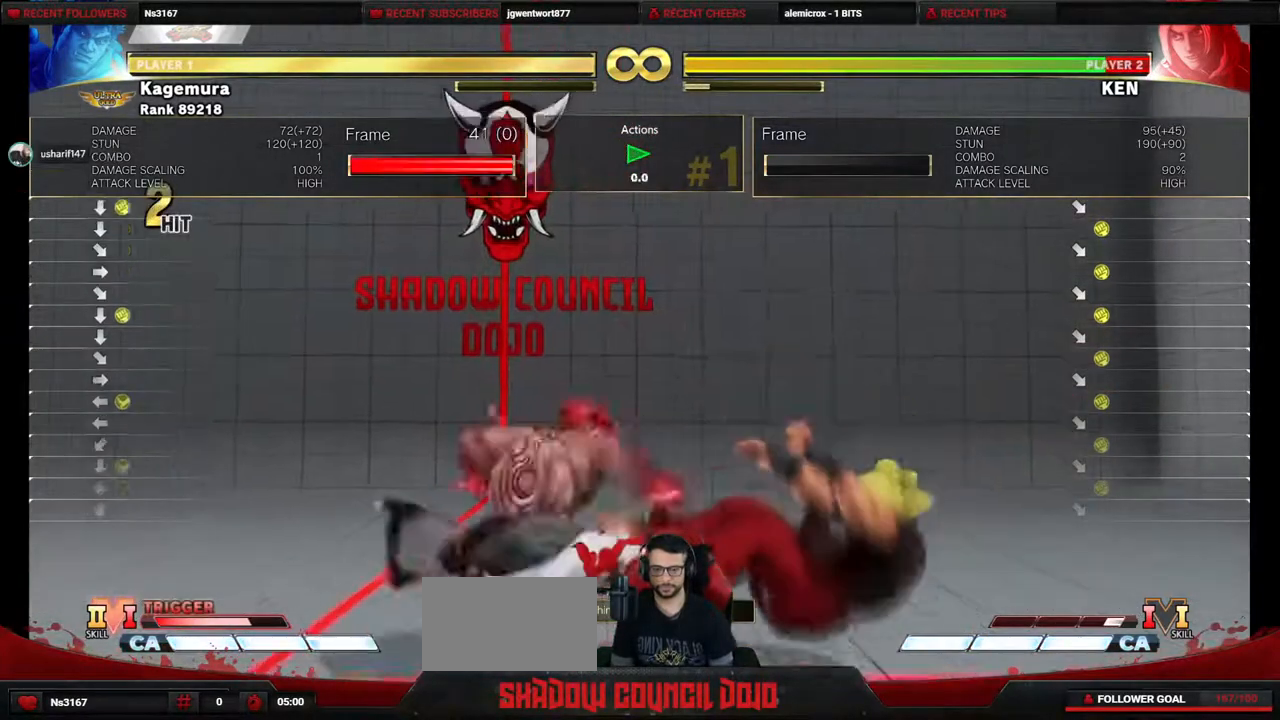
{"buttons": [], "events": [[17, "DPAD_DOWN", "up"], [17, "TRIANGLE", "up"], [50, "DPAD_DOWN", "down"], [83, "DPAD_RIGHT", "up"], [83, "TRIANGLE", "down"], [150, "DPAD_DOWN", "up"], [150, "DPAD_RIGHT", "down"], [167, "TRIANGLE", "up"], [217, "TRIANGLE", "down"], [250, "DPAD_DOWN", "down"], [250, "DPAD_RIGHT", "up"], [267, "TRIANGLE", "up"], [283, "DPAD_DOWN", "up"]]}
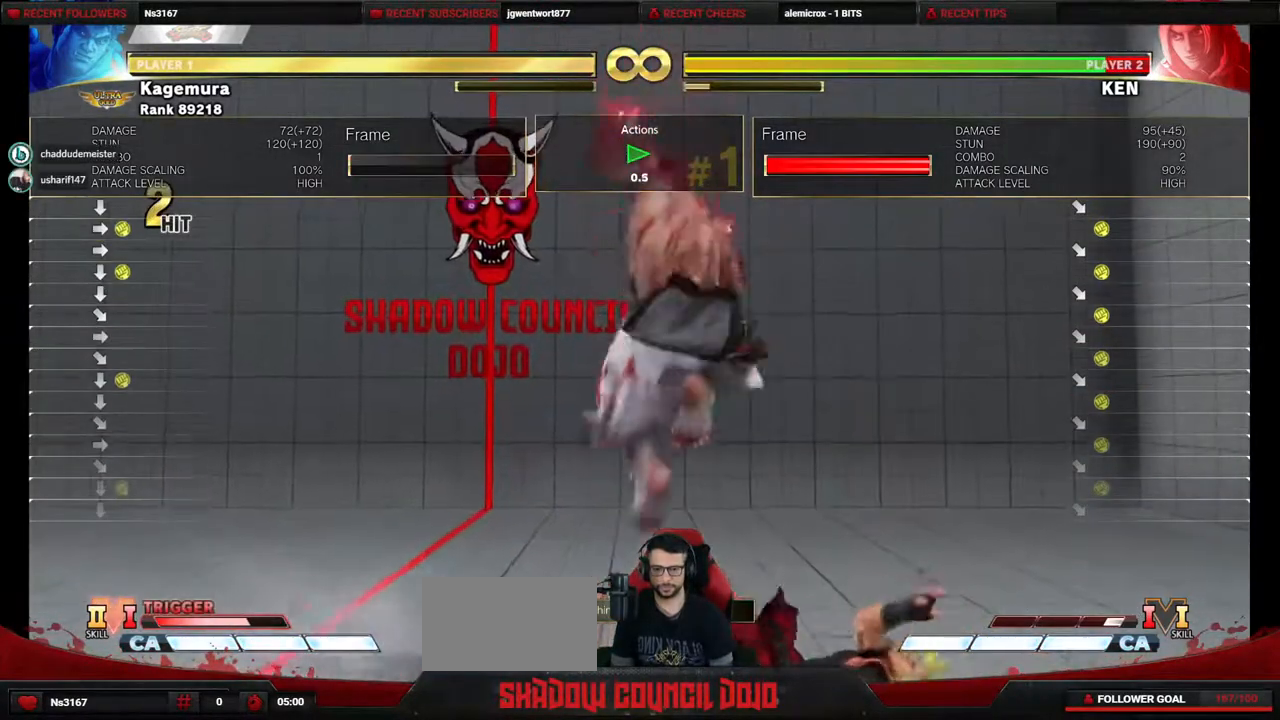
{"buttons": ["DPAD_LEFT"], "events": [[450, "DPAD_LEFT", "down"]]}
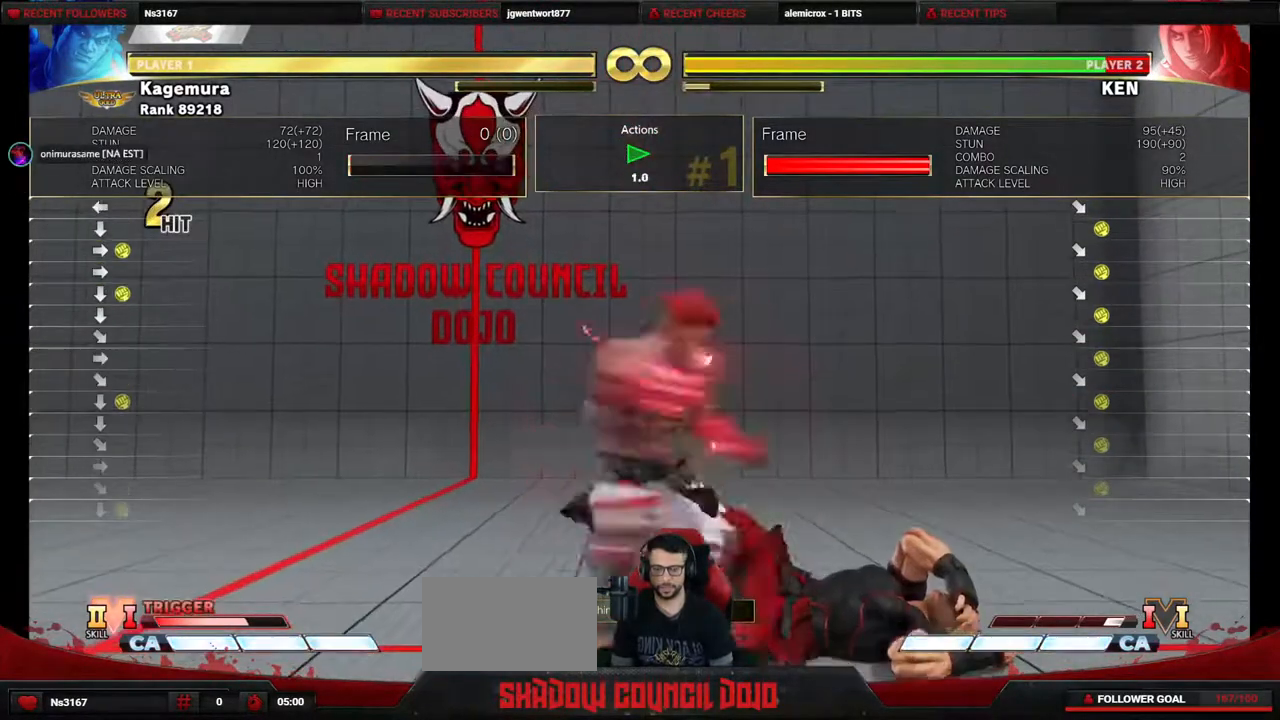
{"buttons": ["DPAD_LEFT"], "events": []}
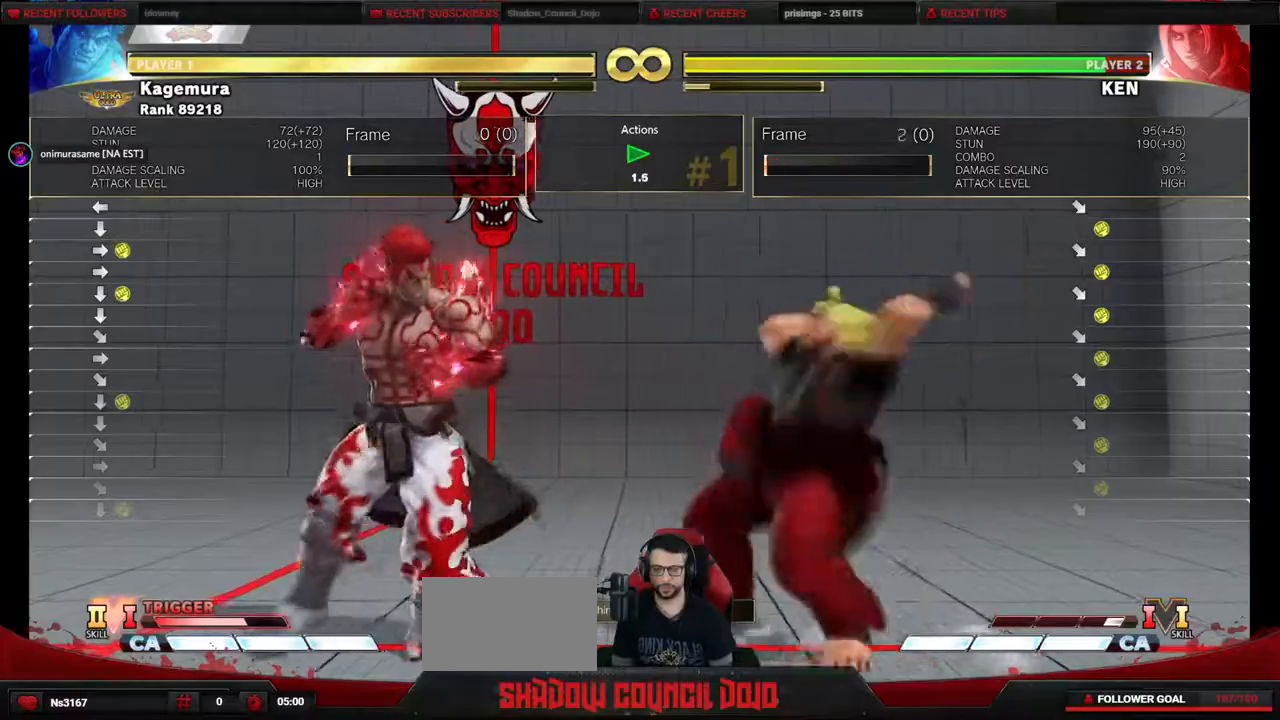
{"buttons": [], "events": [[267, "DPAD_LEFT", "up"], [317, "DPAD_RIGHT", "down"], [467, "DPAD_RIGHT", "up"]]}
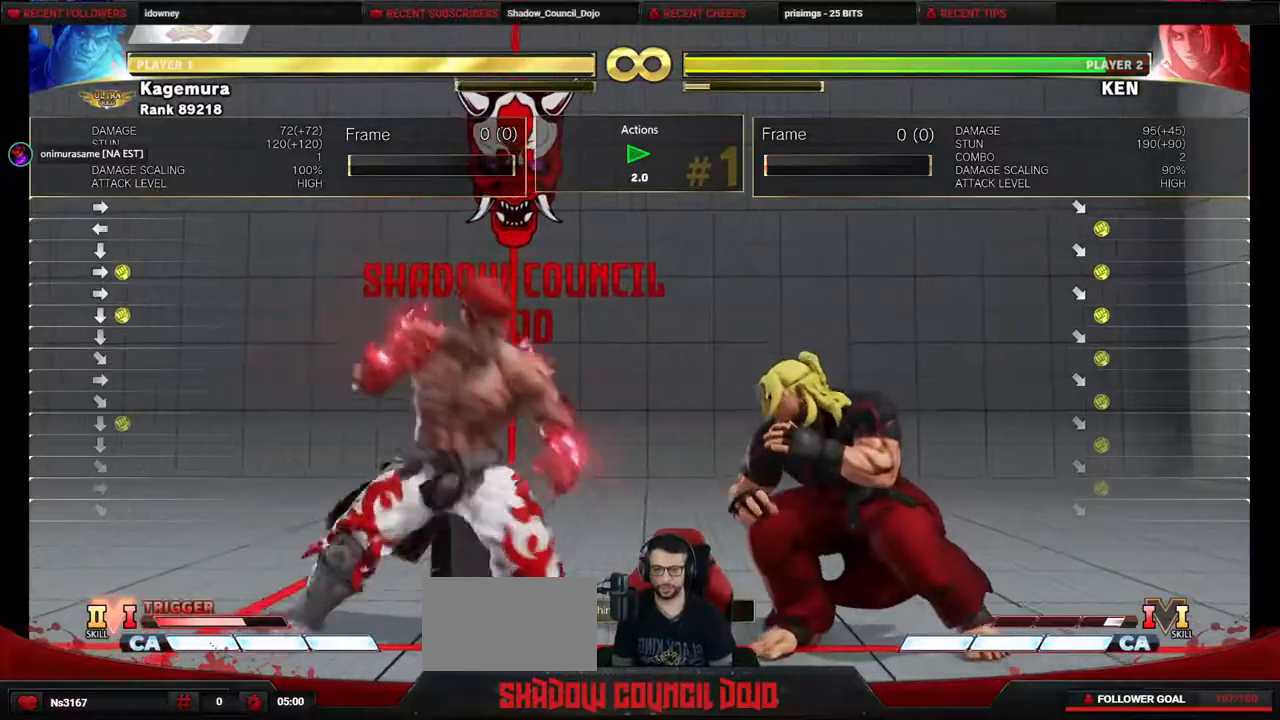
{"buttons": ["DPAD_DOWN", "DPAD_LEFT"], "events": [[217, "DPAD_DOWN", "down"], [483, "DPAD_LEFT", "down"]]}
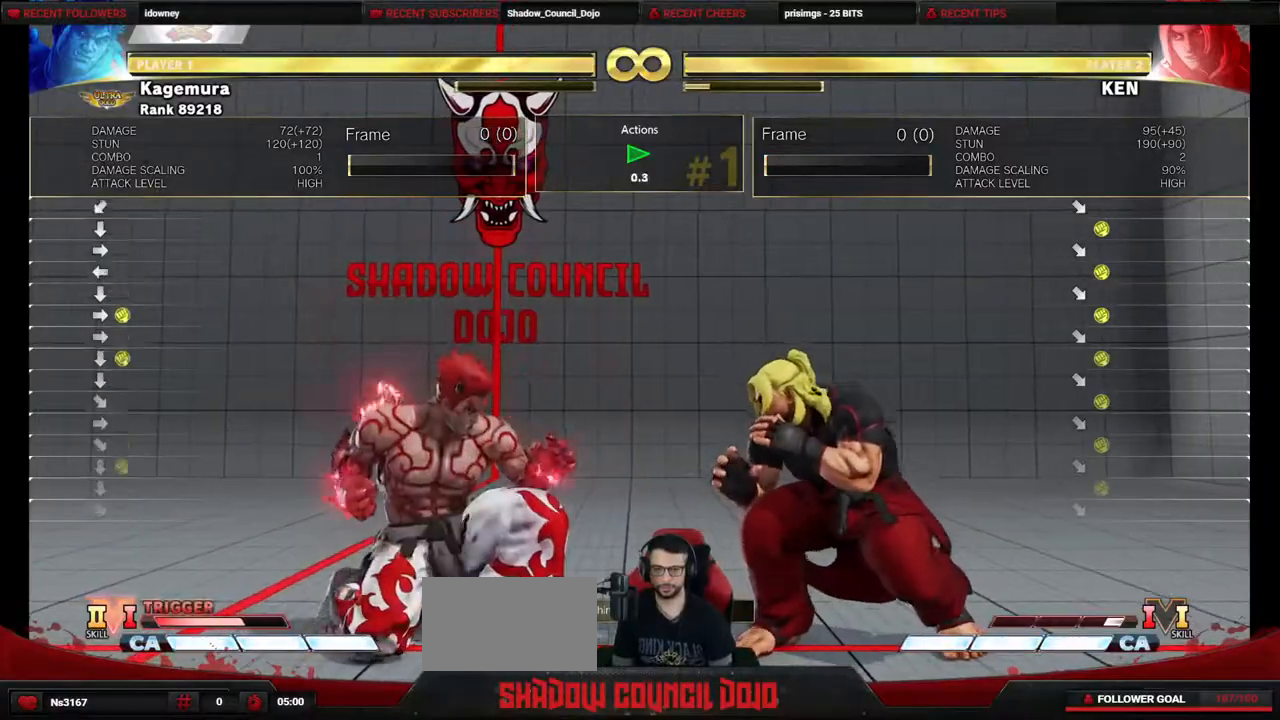
{"buttons": ["DPAD_DOWN"], "events": [[17, "DPAD_DOWN", "up"], [183, "DPAD_DOWN", "down"], [217, "DPAD_LEFT", "up"]]}
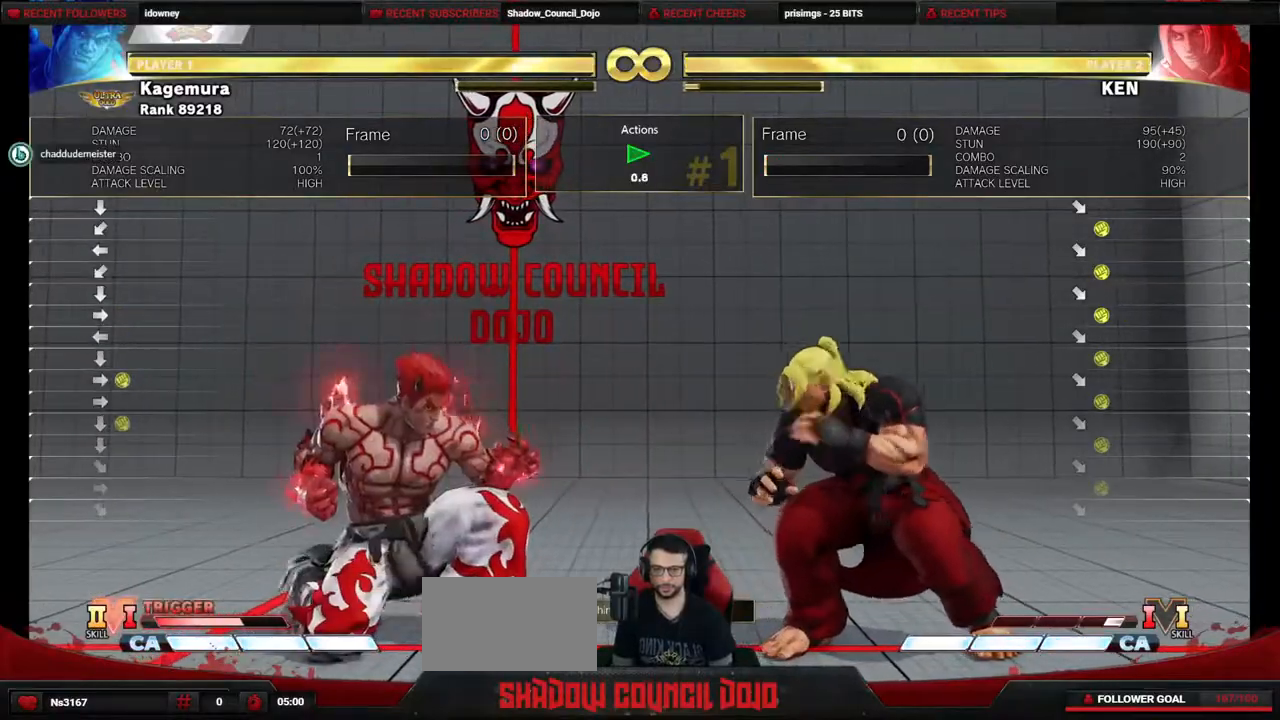
{"buttons": ["SQUARE", "DPAD_RIGHT"], "events": [[33, "DPAD_DOWN", "up"], [33, "DPAD_RIGHT", "down"], [150, "DPAD_DOWN", "down"], [167, "DPAD_RIGHT", "up"], [300, "CIRCLE", "down"], [350, "DPAD_RIGHT", "down"], [383, "CIRCLE", "up"], [383, "DPAD_DOWN", "up"], [483, "SQUARE", "down"]]}
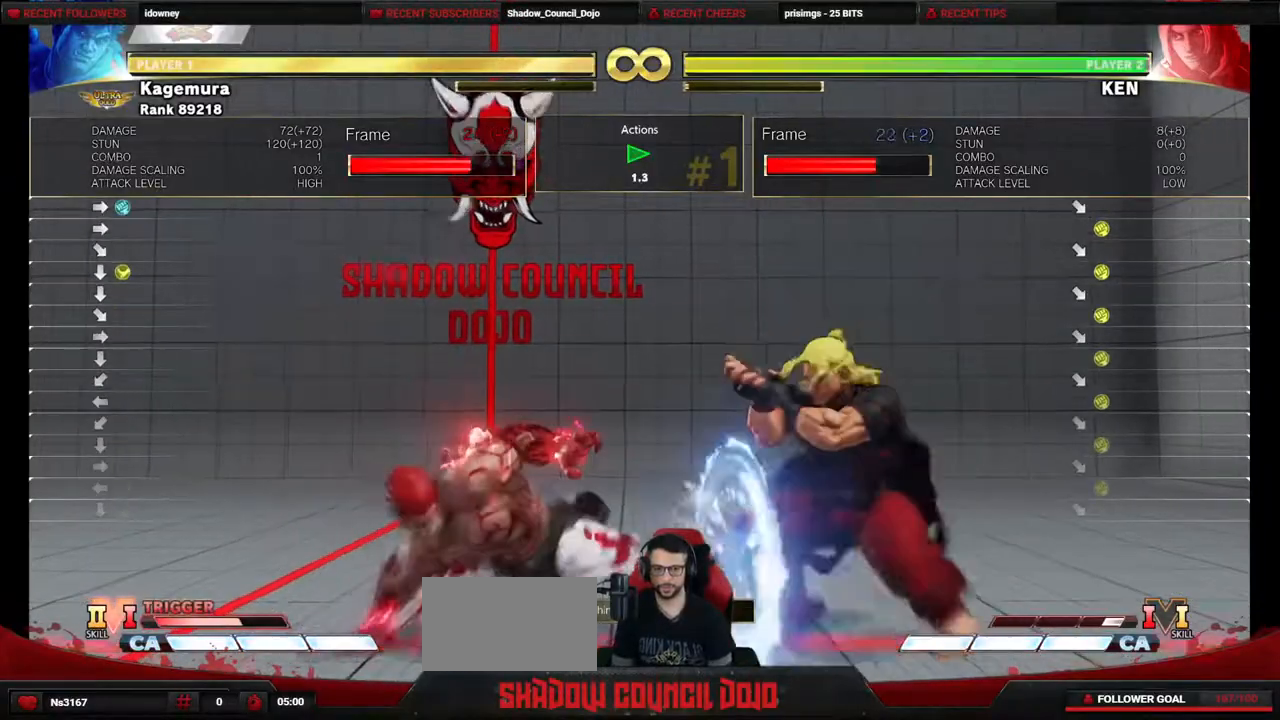
{"buttons": [], "events": [[50, "DPAD_RIGHT", "up"], [83, "SQUARE", "up"], [150, "DPAD_LEFT", "down"], [283, "DPAD_LEFT", "up"]]}
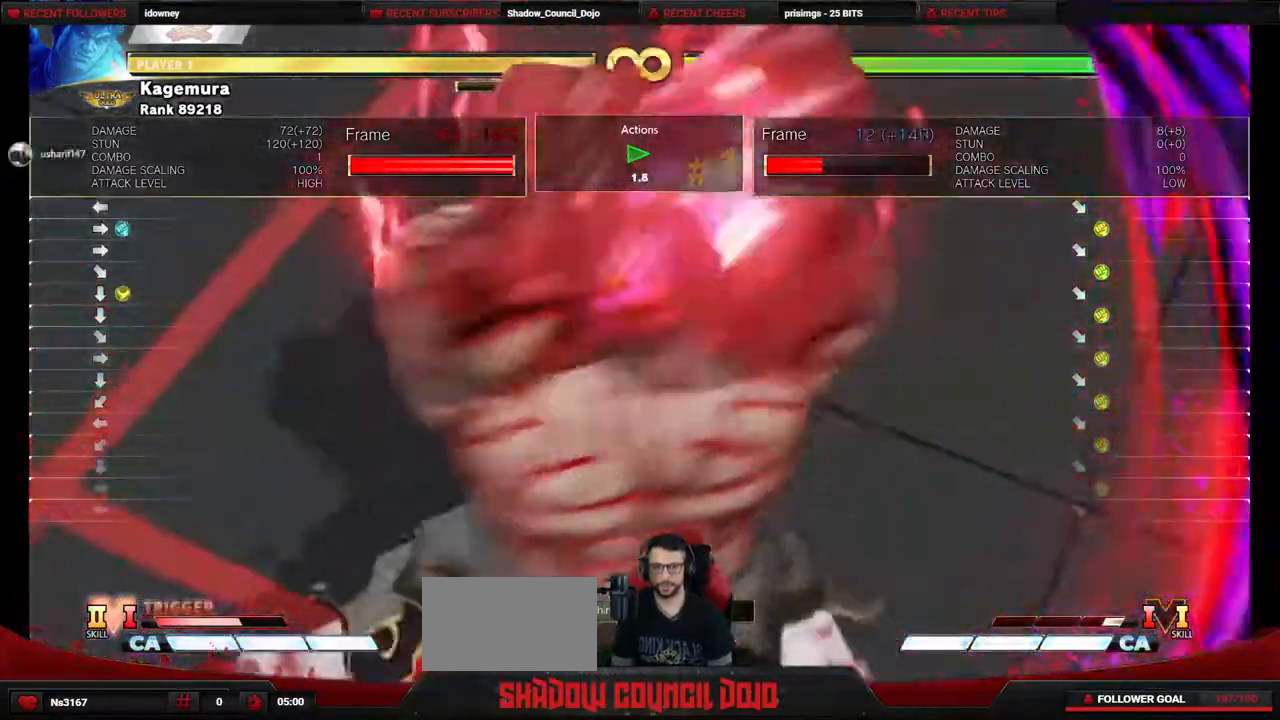
{"buttons": [], "events": []}
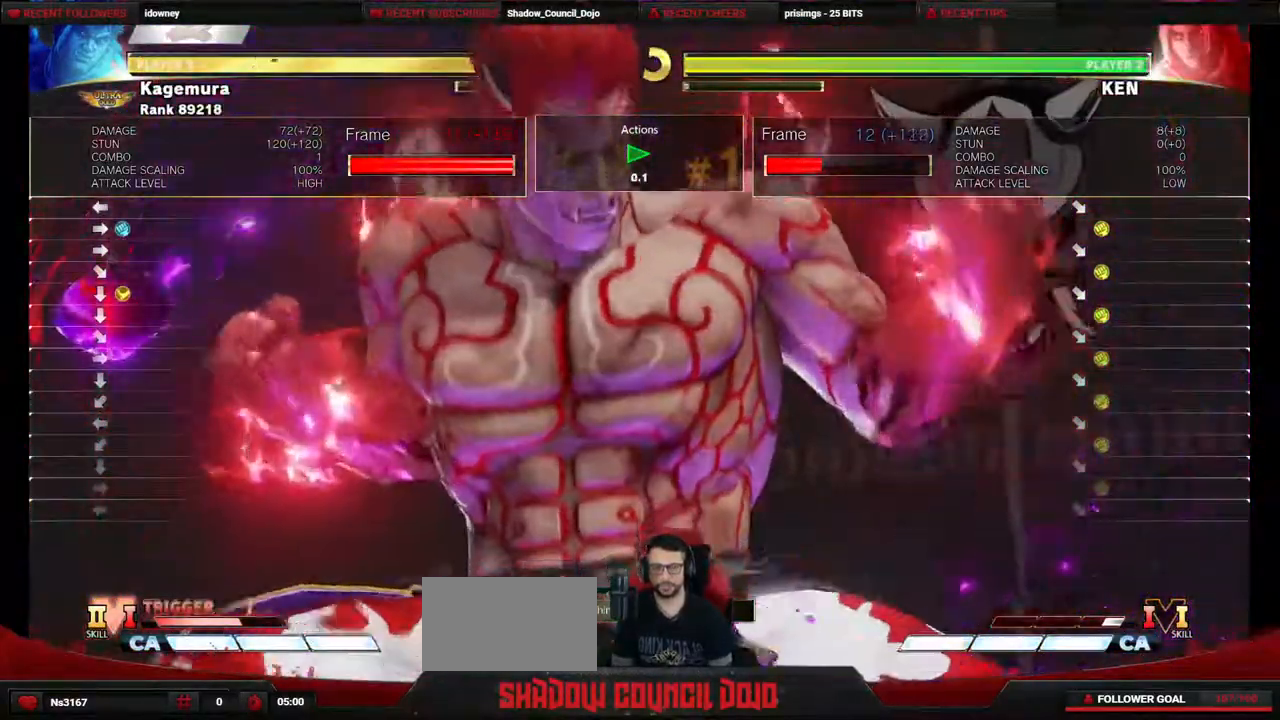
{"buttons": [], "events": [[367, "START", "down"], [483, "START", "up"]]}
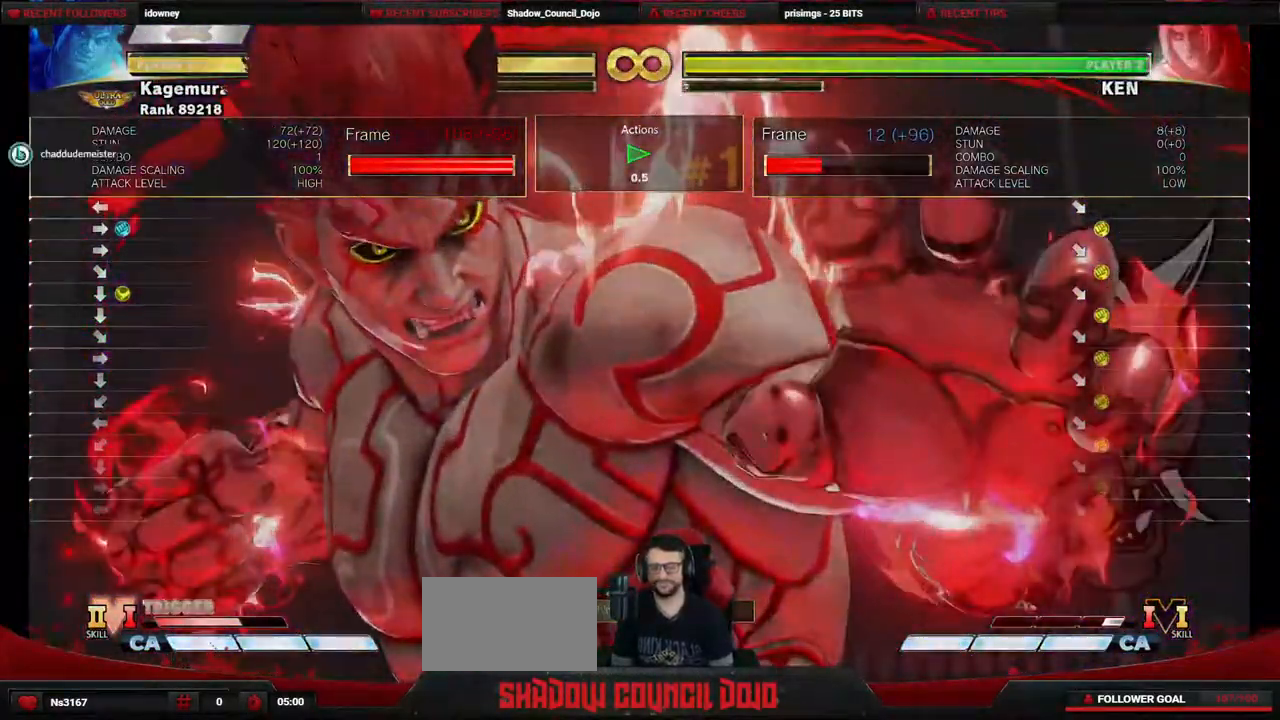
{"buttons": [], "events": [[450, "CROSS", "down"], [500, "CROSS", "up"]]}
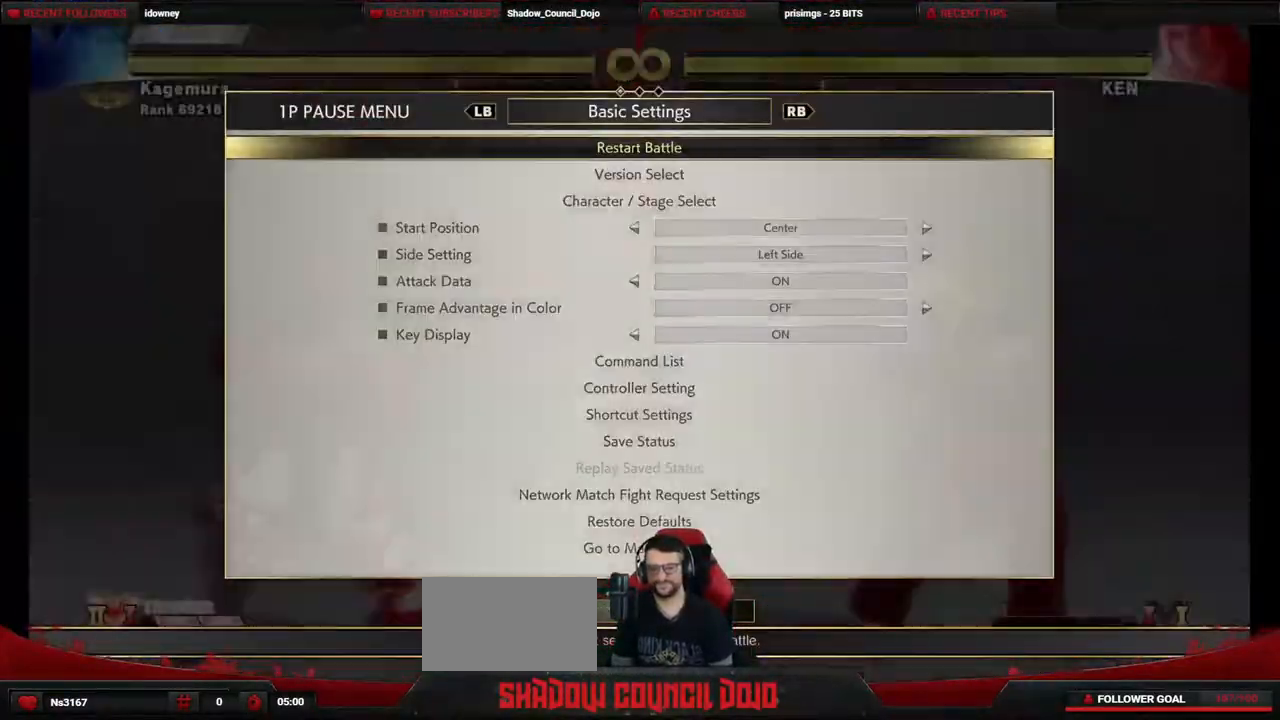
{"buttons": ["DPAD_RIGHT"], "events": [[400, "DPAD_RIGHT", "down"]]}
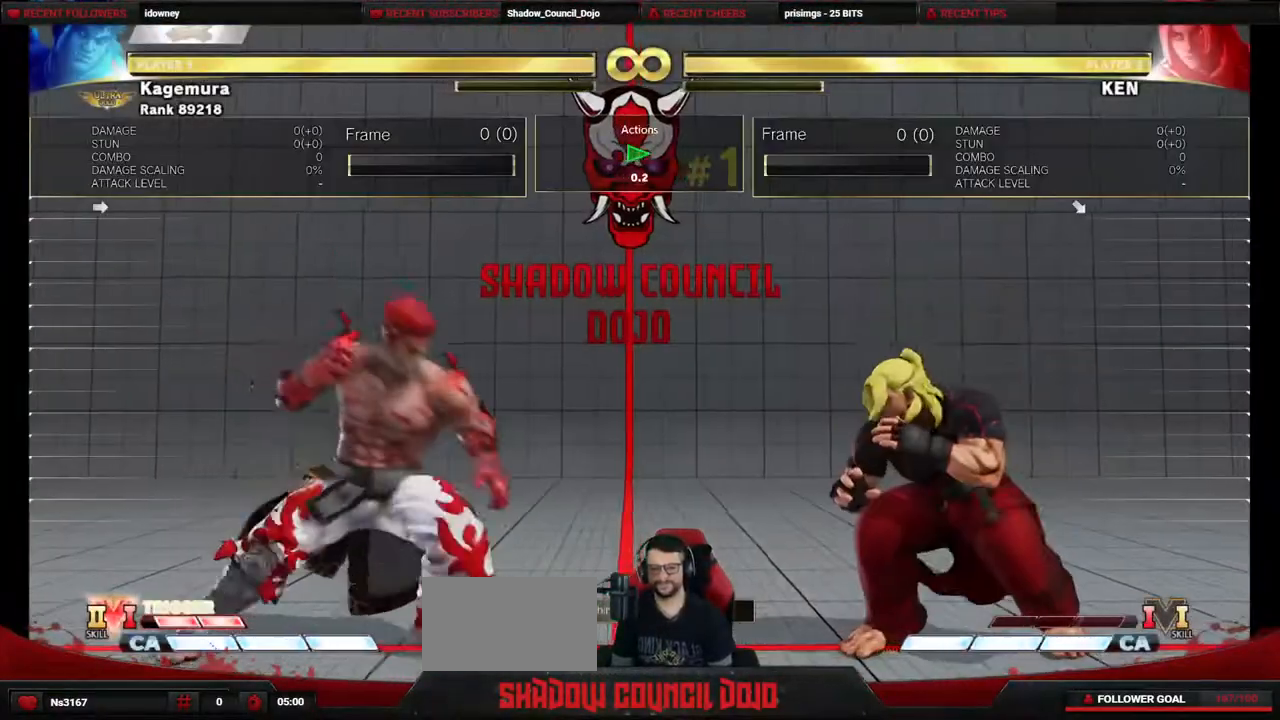
{"buttons": ["DPAD_DOWN"], "events": [[67, "DPAD_DOWN", "down"], [100, "DPAD_RIGHT", "up"]]}
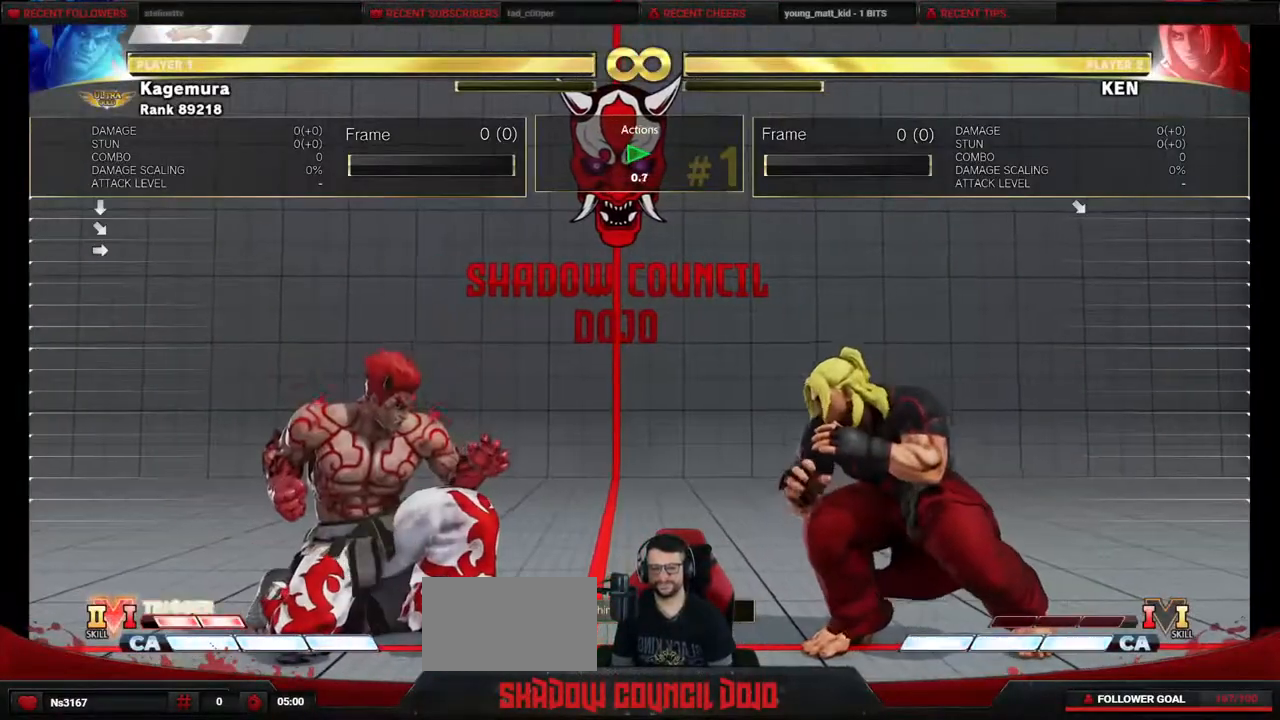
{"buttons": ["SQUARE", "DPAD_RIGHT"], "events": [[333, "CIRCLE", "down"], [417, "CIRCLE", "up"], [417, "DPAD_RIGHT", "down"], [450, "DPAD_DOWN", "up"], [450, "SQUARE", "down"]]}